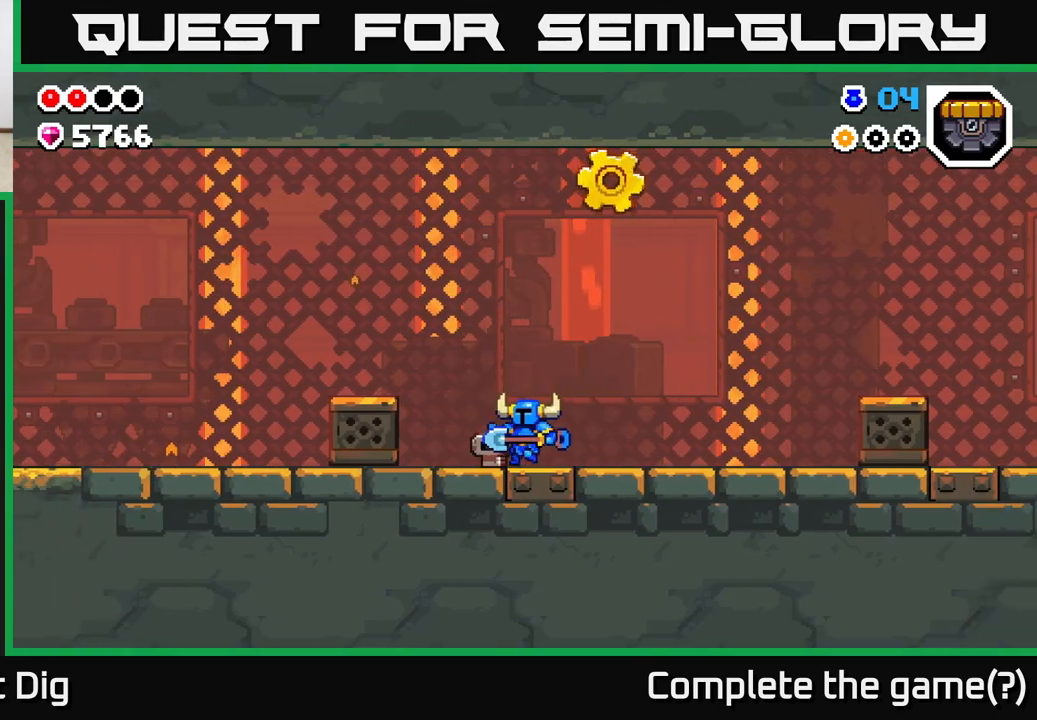
Gameplay with a controller (Xbox layout); each line is a JSON object with the inputs held at the frame after it. "events" lists button and stick changes between this image and that frame as [ms after this image, input, new state], when the widget could be followed in between.
{"buttons": [], "left_stick": "left", "right_stick": "center", "events": [[267, "A", "down"], [383, "A", "up"]]}
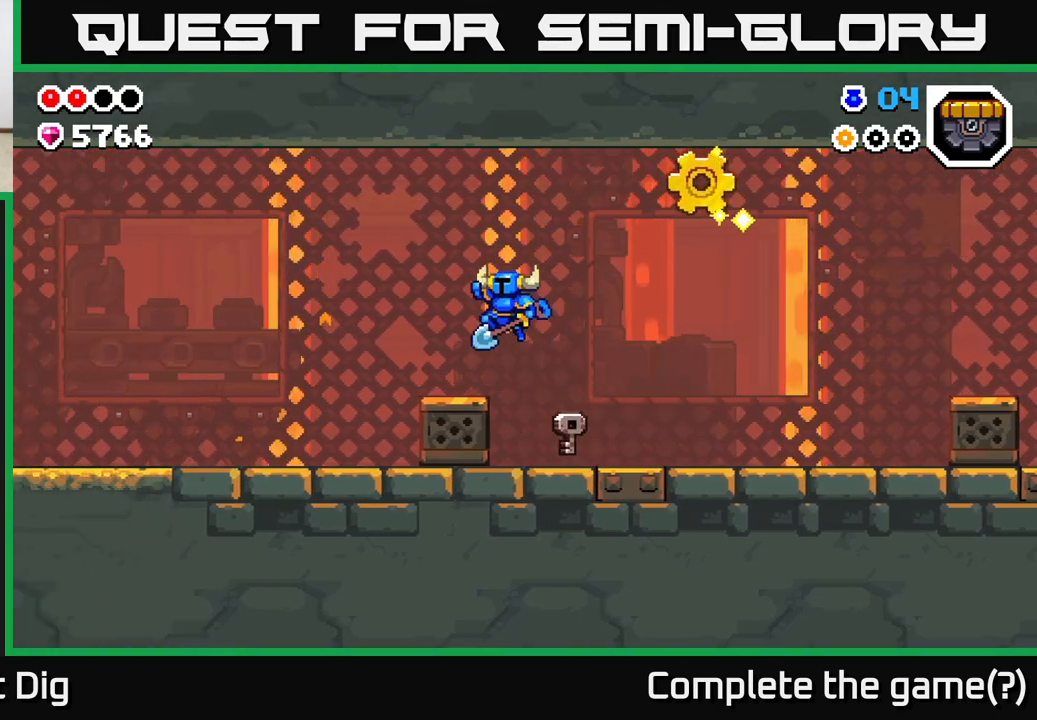
{"buttons": [], "left_stick": "left", "right_stick": "center", "events": []}
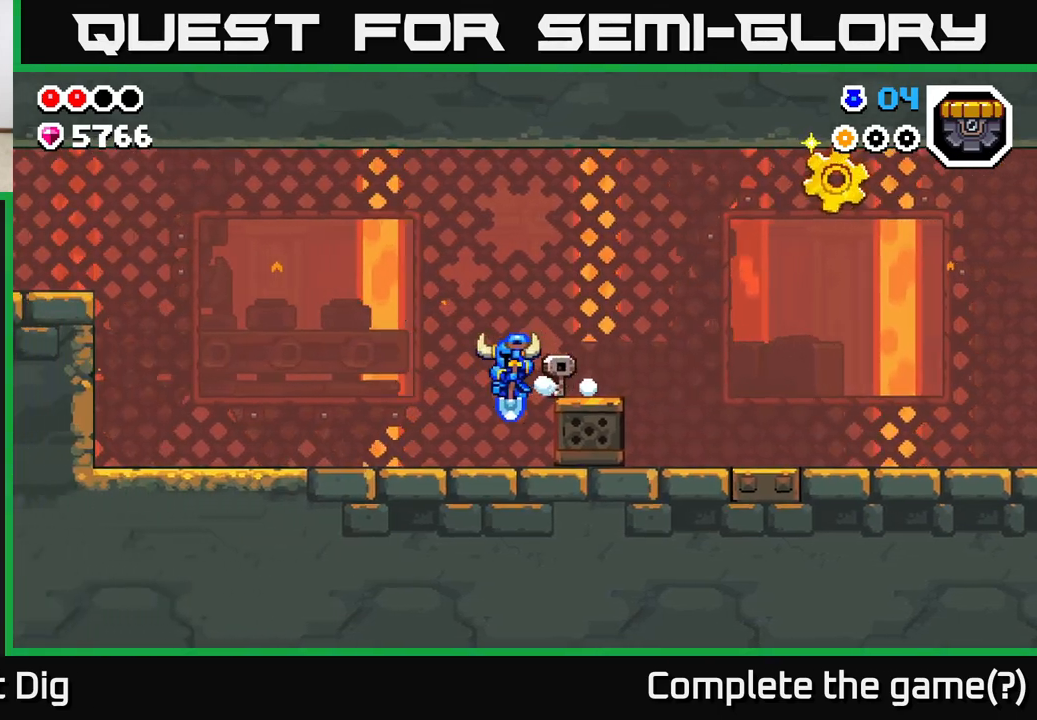
{"buttons": [], "left_stick": "right", "right_stick": "center", "events": [[17, "left_stick", "right"], [167, "X", "down"], [317, "X", "up"]]}
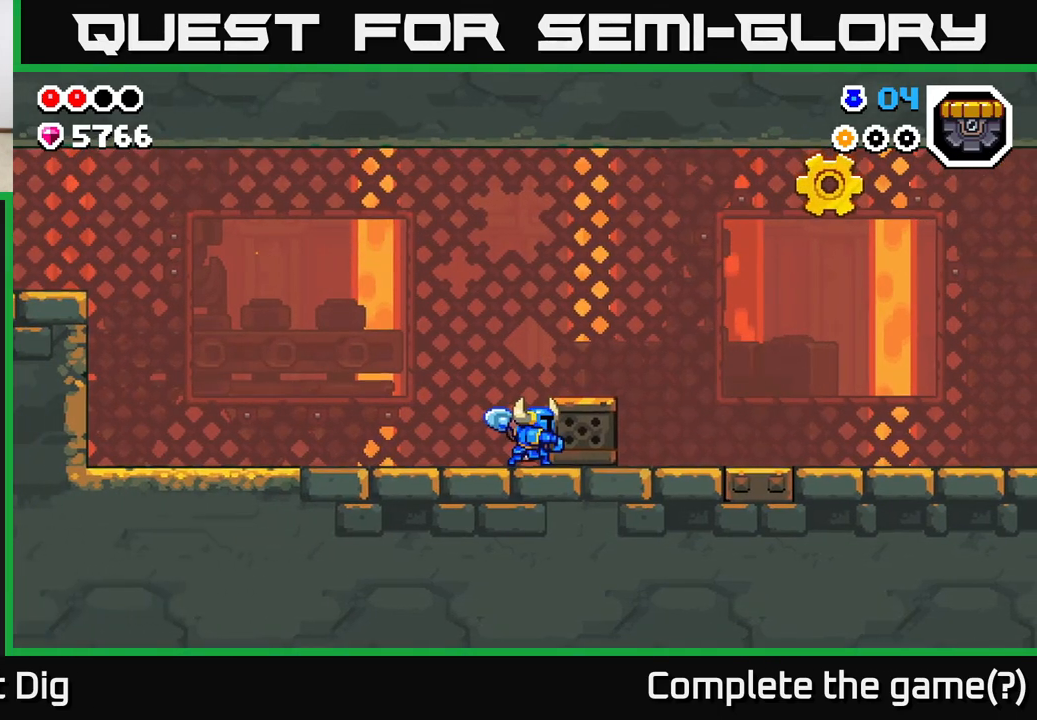
{"buttons": [], "left_stick": "right", "right_stick": "center", "events": [[33, "A", "down"], [33, "left_stick", "center"], [117, "A", "up"], [183, "left_stick", "right"]]}
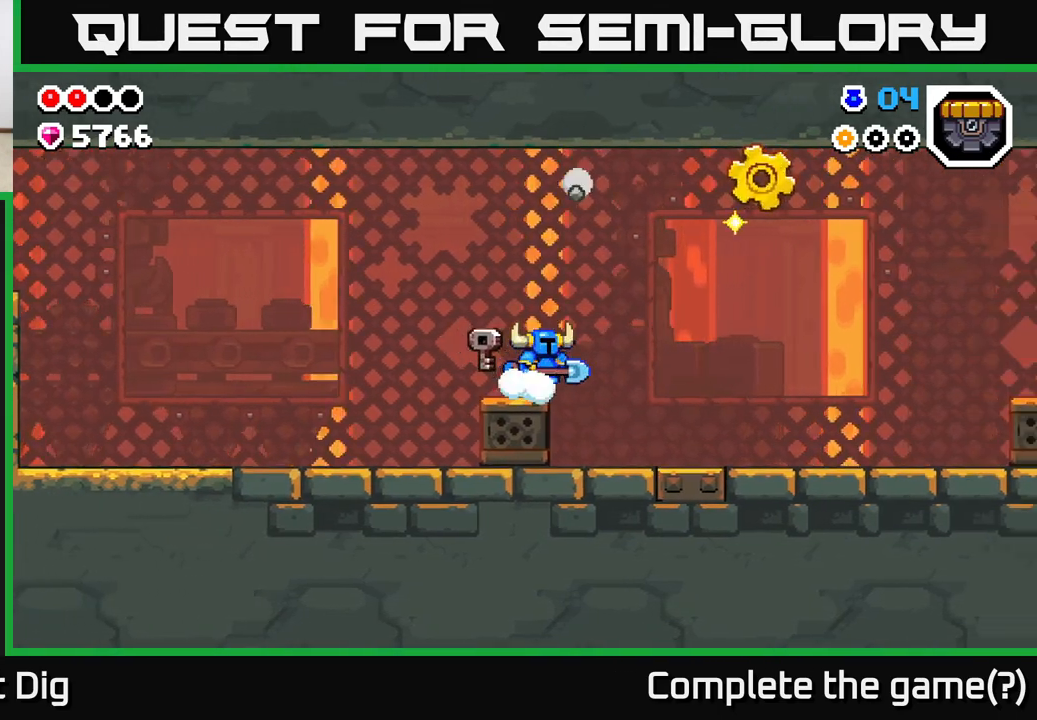
{"buttons": ["A"], "left_stick": "right", "right_stick": "center", "events": [[167, "A", "down"]]}
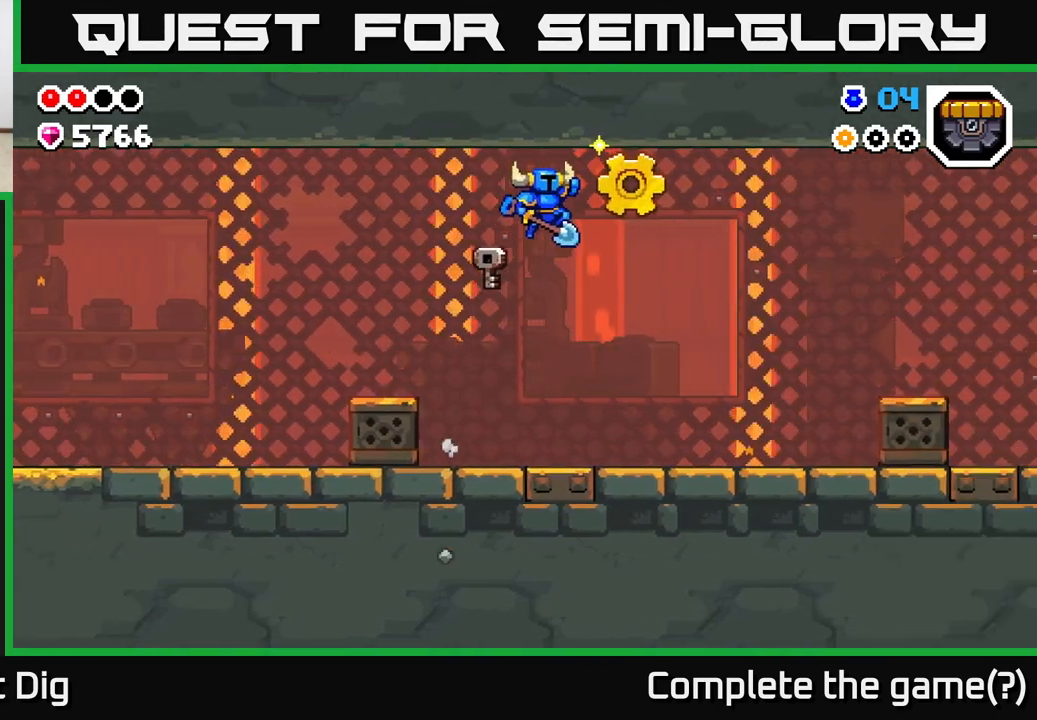
{"buttons": [], "left_stick": "right", "right_stick": "center", "events": [[383, "A", "up"]]}
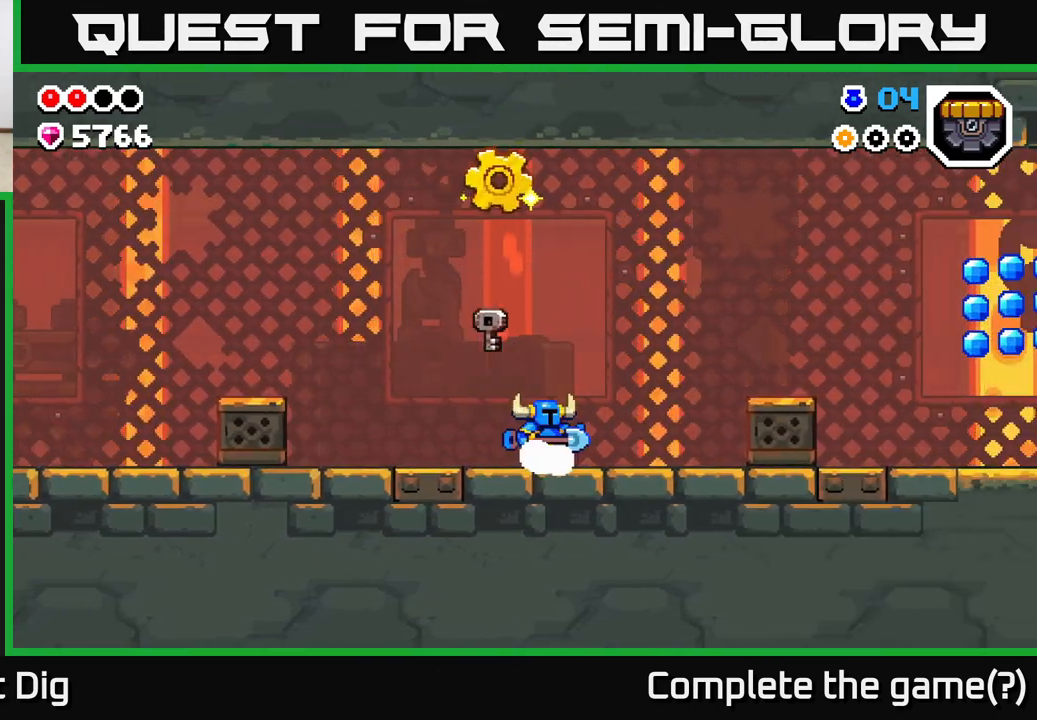
{"buttons": ["A"], "left_stick": "right", "right_stick": "center", "events": [[400, "A", "down"]]}
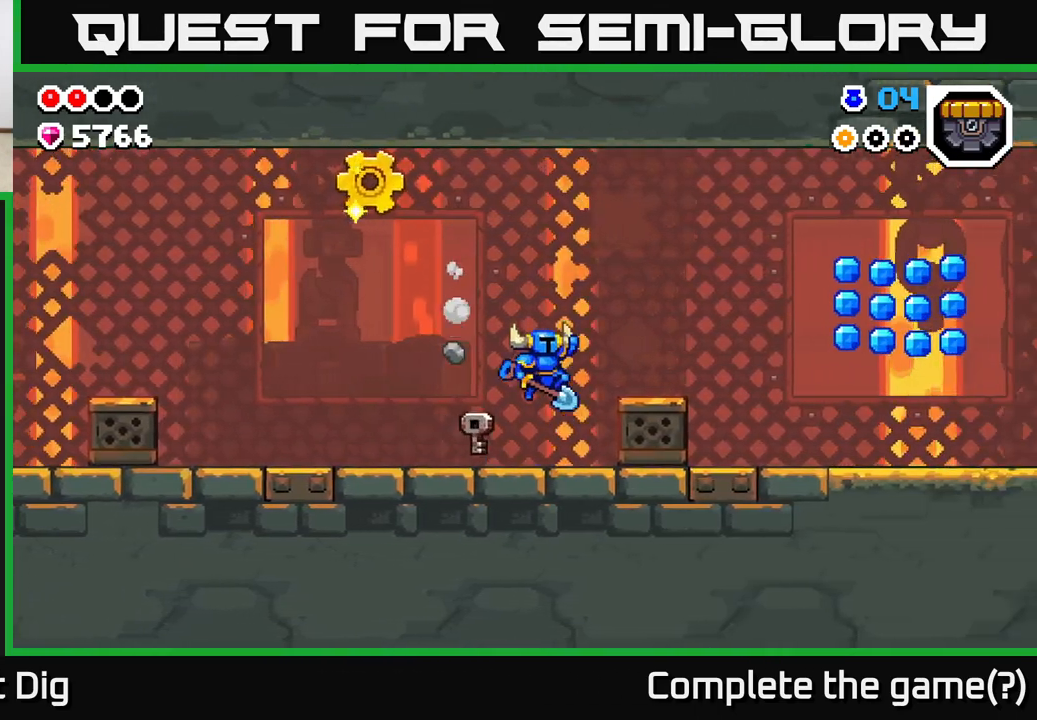
{"buttons": [], "left_stick": "right", "right_stick": "center", "events": [[17, "A", "up"]]}
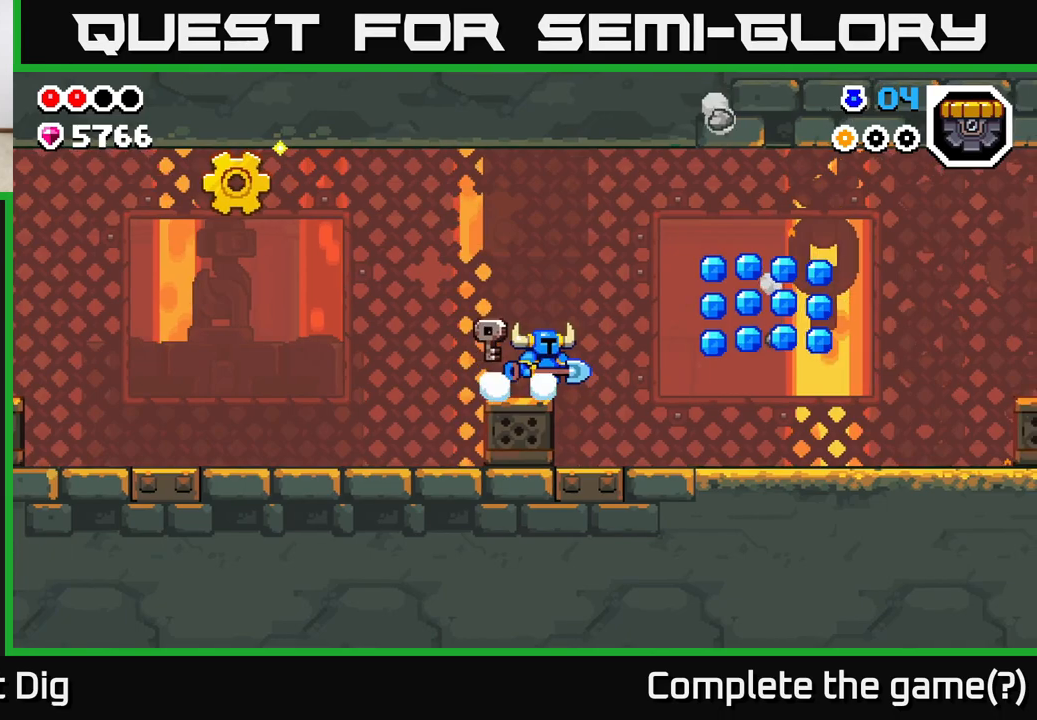
{"buttons": ["A"], "left_stick": "right", "right_stick": "center", "events": [[100, "A", "down"]]}
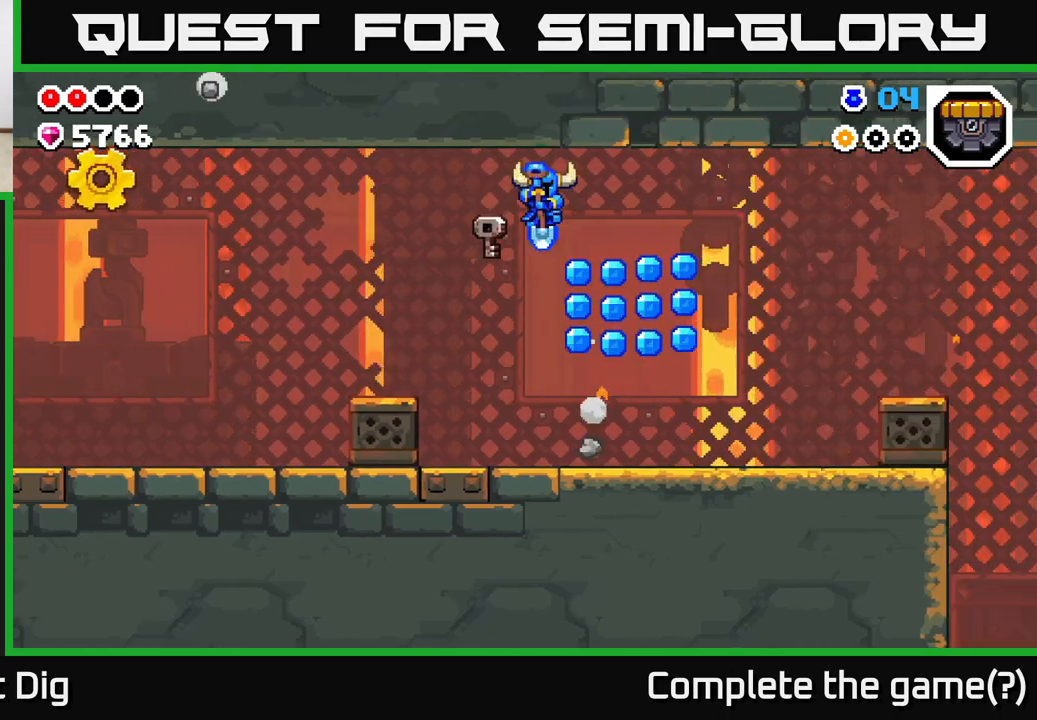
{"buttons": ["A"], "left_stick": "right", "right_stick": "center", "events": [[83, "A", "up"], [317, "left_stick", "center"], [450, "left_stick", "right"], [483, "A", "down"]]}
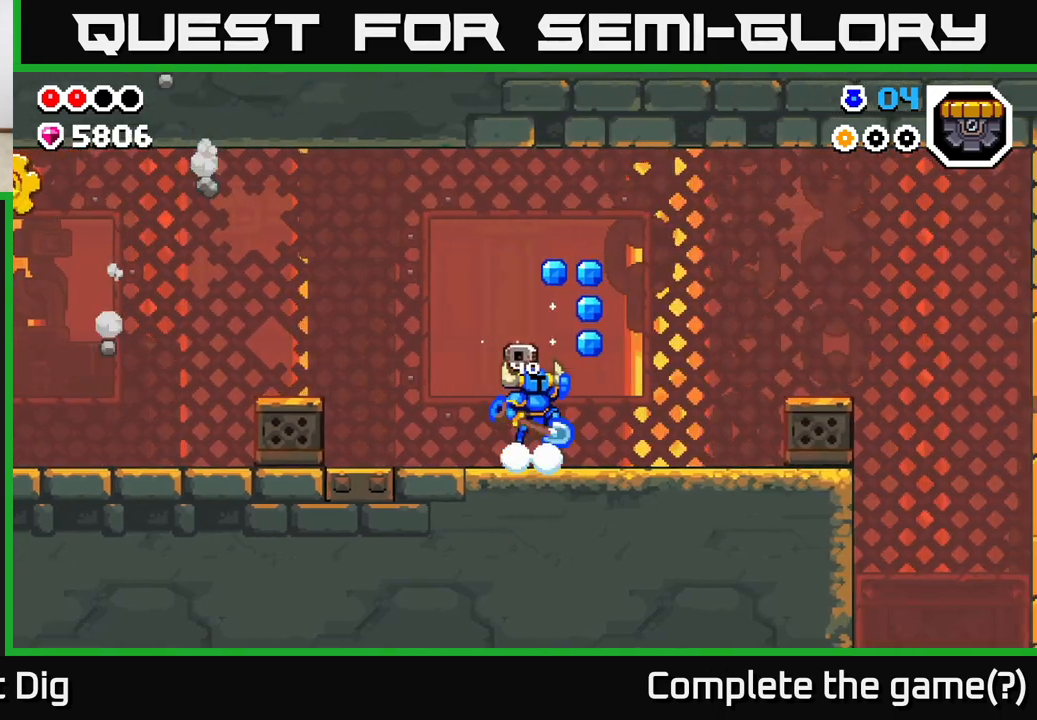
{"buttons": [], "left_stick": "right", "right_stick": "center", "events": [[333, "A", "up"]]}
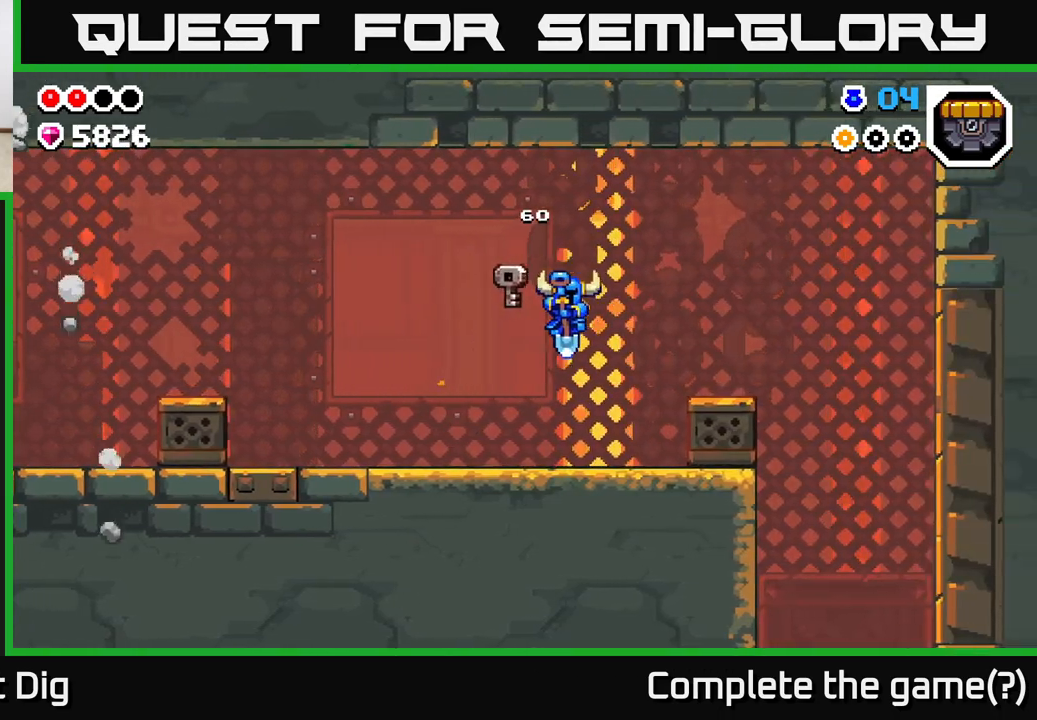
{"buttons": [], "left_stick": "right", "right_stick": "center", "events": [[250, "A", "down"], [383, "A", "up"]]}
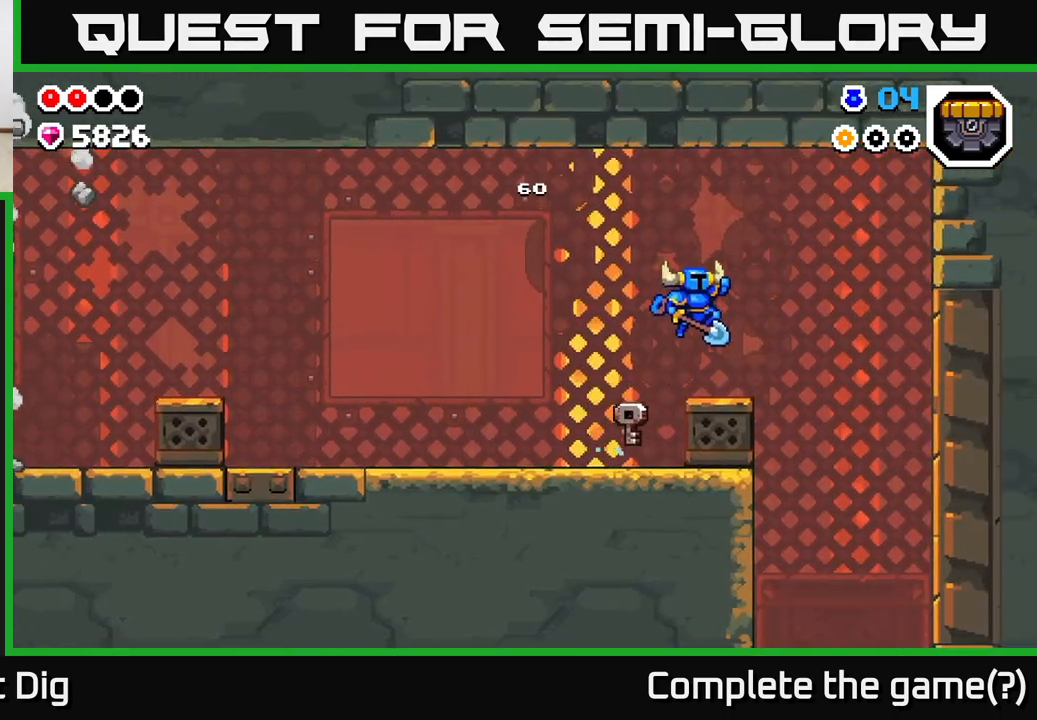
{"buttons": [], "left_stick": "right", "right_stick": "center", "events": []}
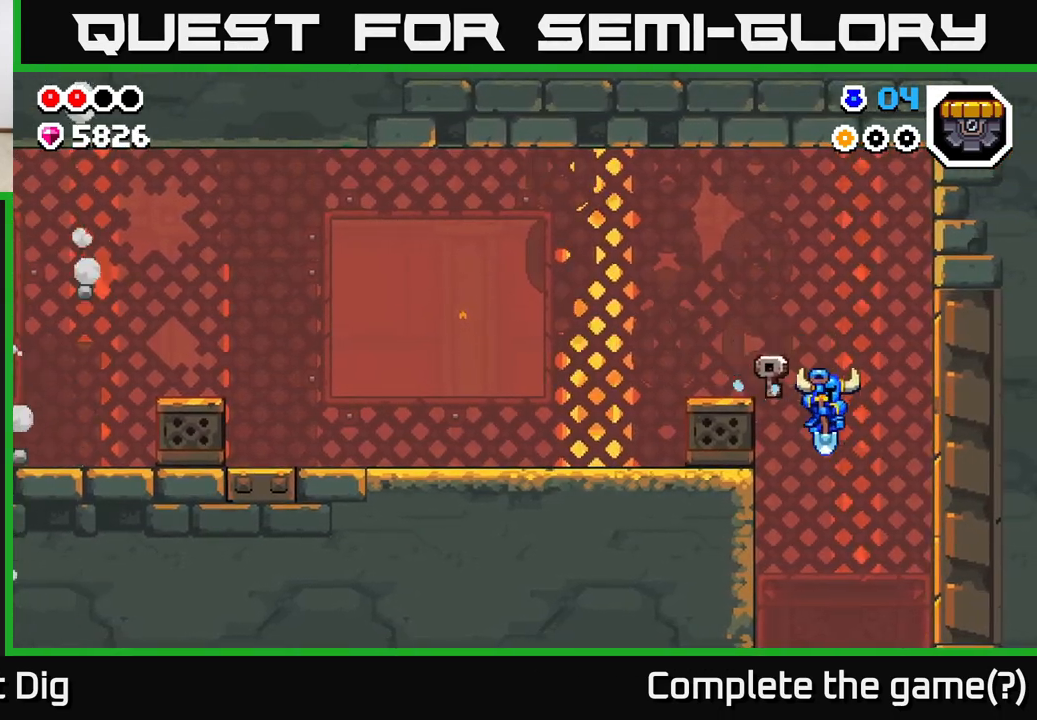
{"buttons": [], "left_stick": "center", "right_stick": "center", "events": [[50, "left_stick", "down"], [350, "left_stick", "center"]]}
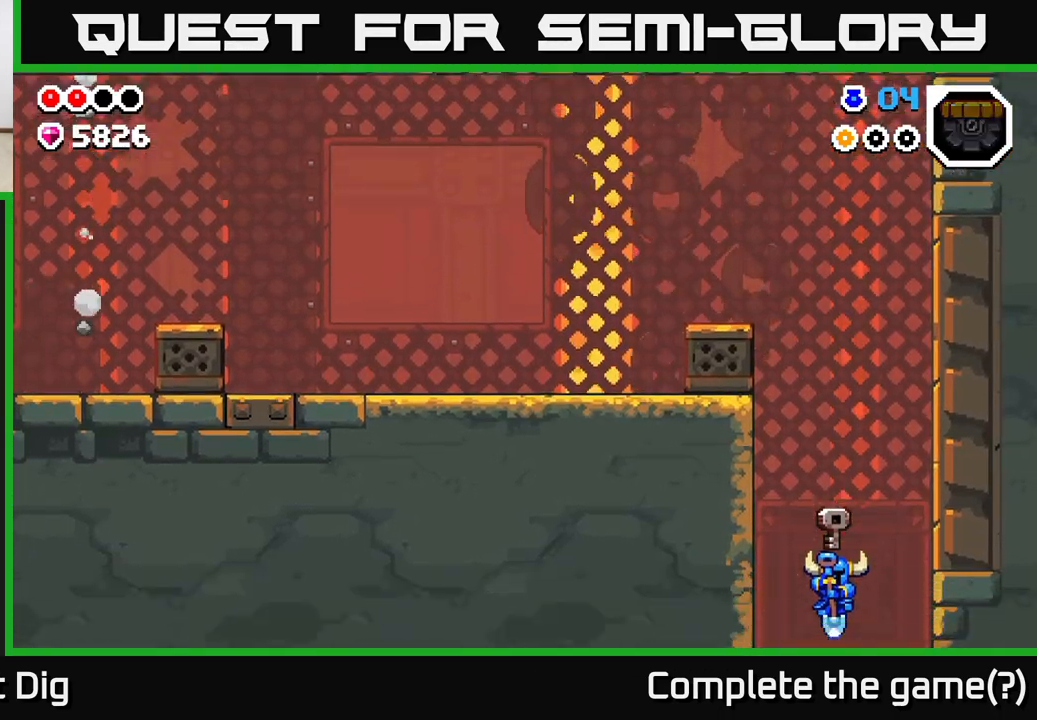
{"buttons": [], "left_stick": "center", "right_stick": "center", "events": []}
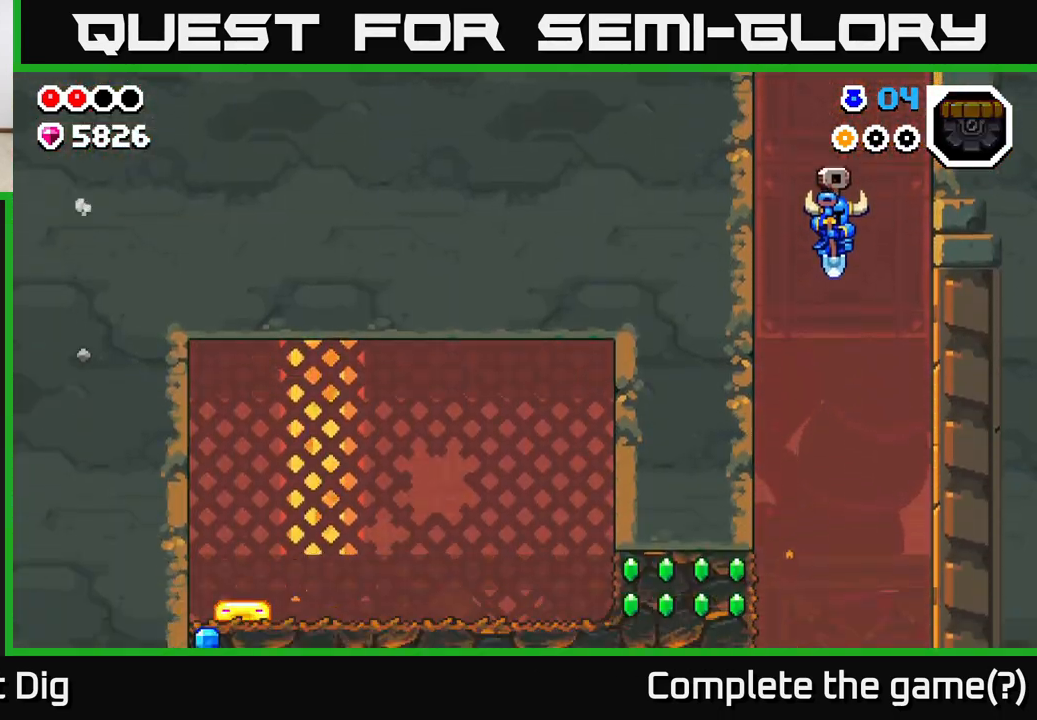
{"buttons": [], "left_stick": "right", "right_stick": "center", "events": [[300, "left_stick", "down-right"], [467, "left_stick", "right"]]}
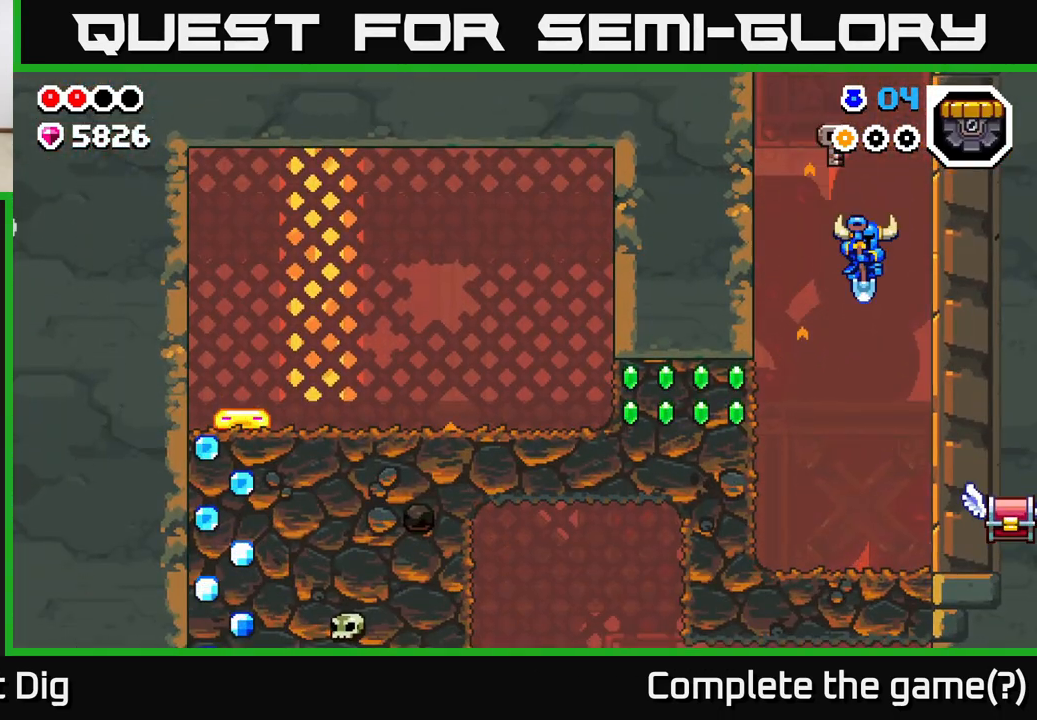
{"buttons": [], "left_stick": "center", "right_stick": "center", "events": [[133, "left_stick", "left"], [450, "left_stick", "center"]]}
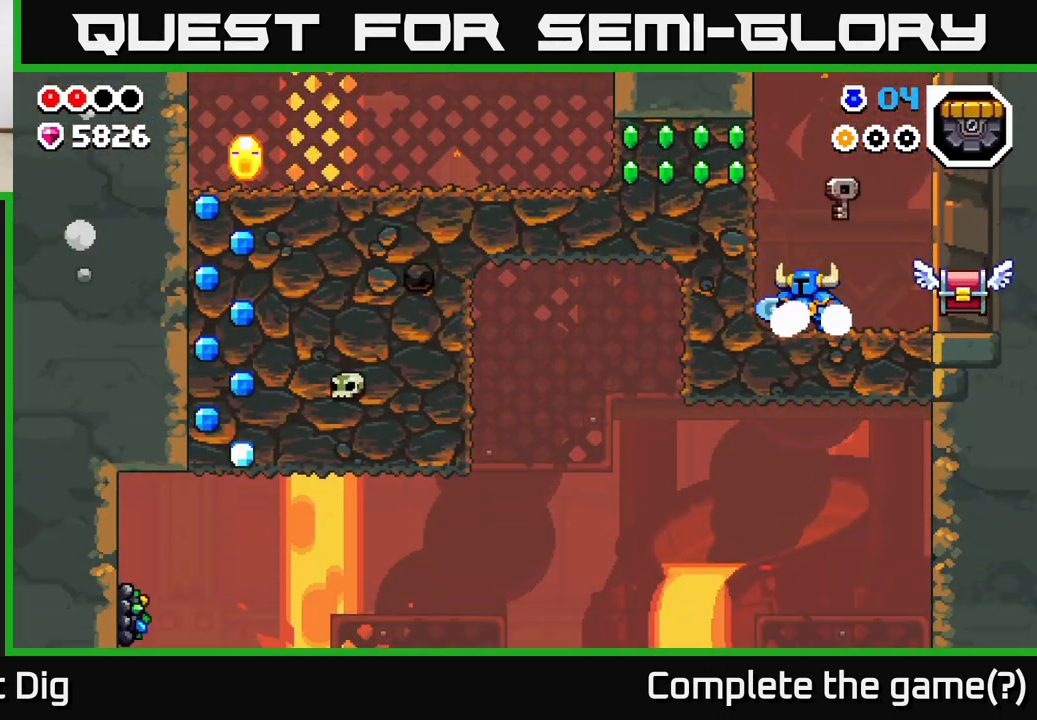
{"buttons": [], "left_stick": "right", "right_stick": "center", "events": [[50, "left_stick", "right"], [200, "X", "down"], [267, "X", "up"]]}
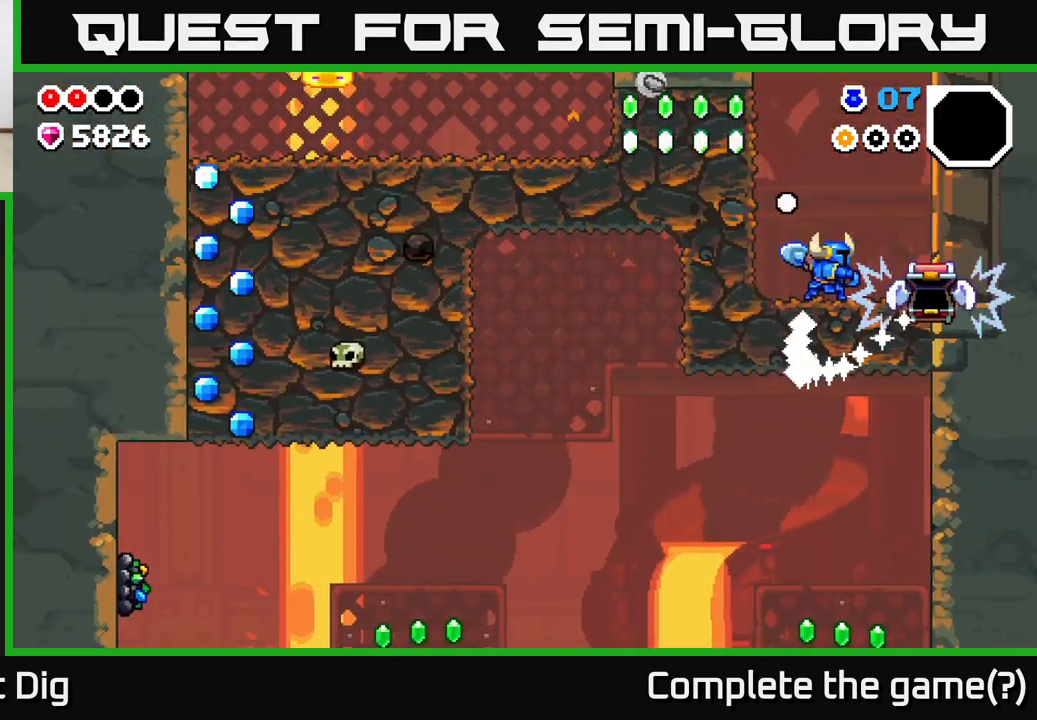
{"buttons": [], "left_stick": "left", "right_stick": "center", "events": [[400, "left_stick", "left"]]}
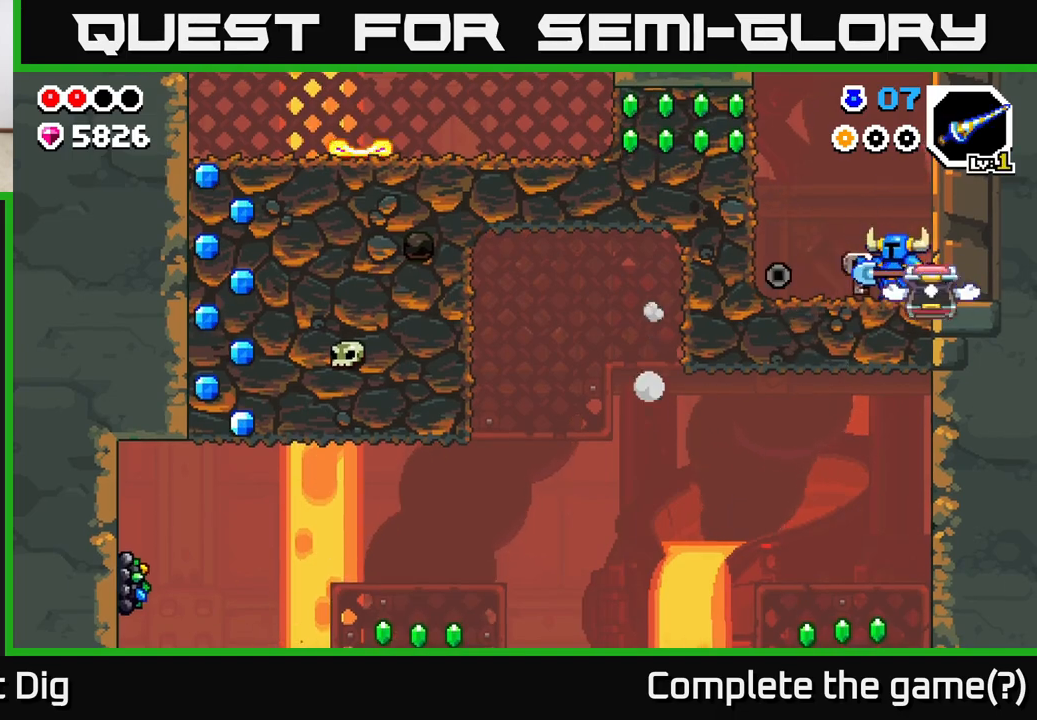
{"buttons": [], "left_stick": "left", "right_stick": "center", "events": [[100, "left_stick", "center"], [183, "left_stick", "right"], [300, "left_stick", "left"]]}
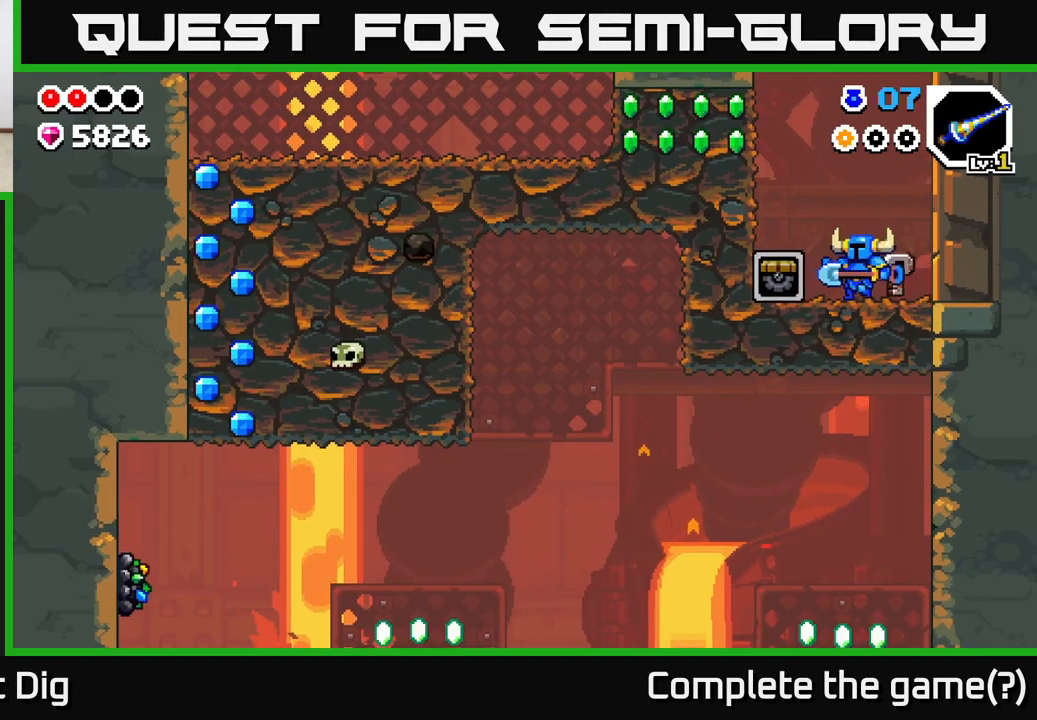
{"buttons": [], "left_stick": "center", "right_stick": "center", "events": [[83, "left_stick", "center"]]}
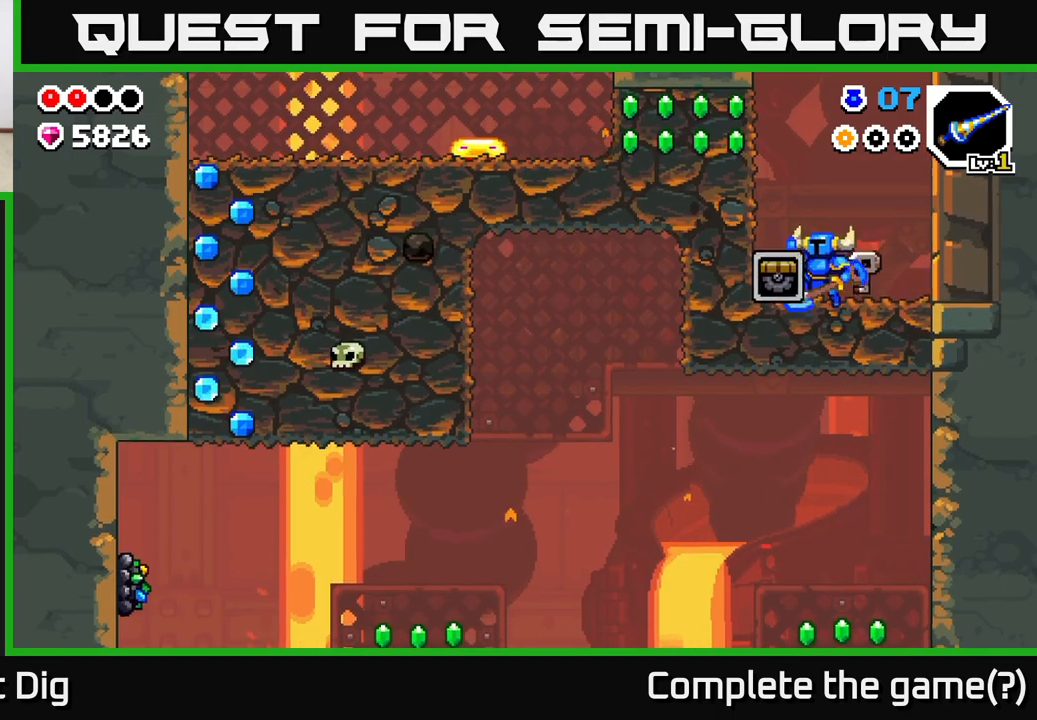
{"buttons": ["X"], "left_stick": "left", "right_stick": "center", "events": [[17, "A", "down"], [67, "left_stick", "left"], [250, "X", "down"], [383, "A", "up"], [383, "X", "up"], [450, "X", "down"]]}
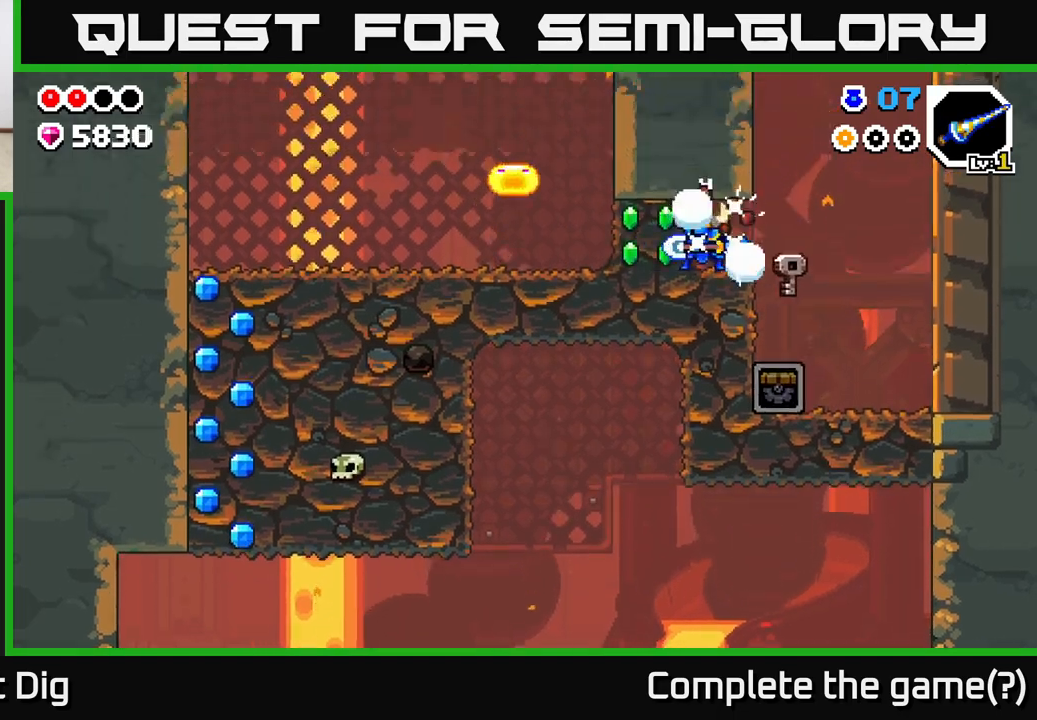
{"buttons": [], "left_stick": "right", "right_stick": "center", "events": [[67, "X", "up"], [133, "left_stick", "center"], [333, "left_stick", "right"]]}
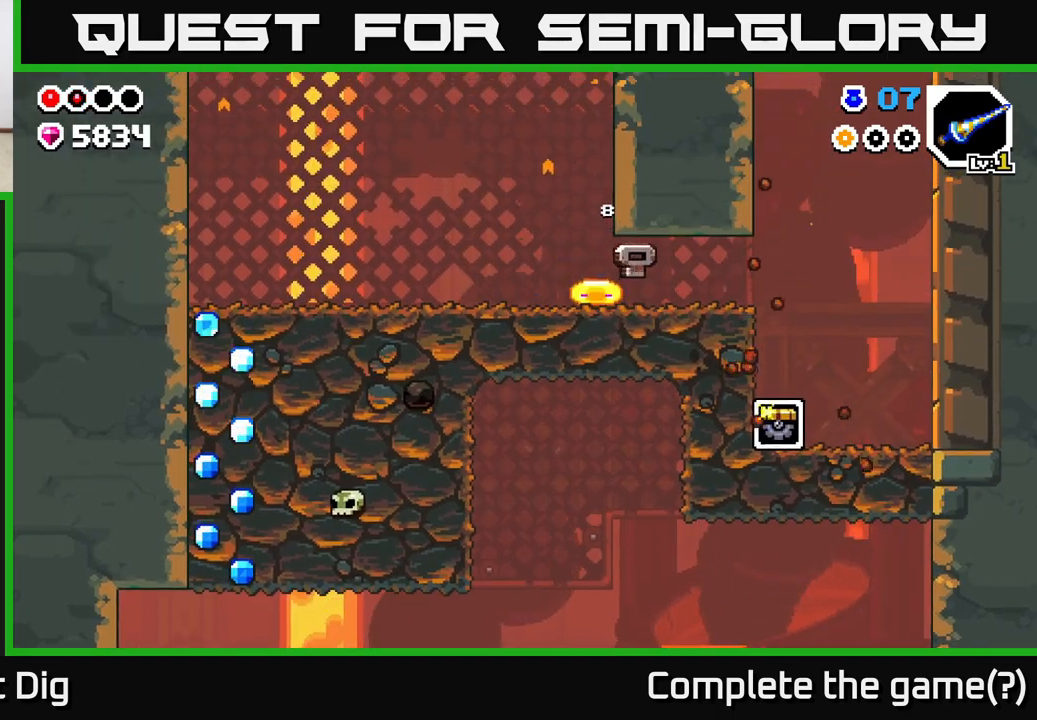
{"buttons": [], "left_stick": "right", "right_stick": "center", "events": [[217, "left_stick", "up-left"], [333, "left_stick", "right"], [400, "X", "down"], [467, "X", "up"]]}
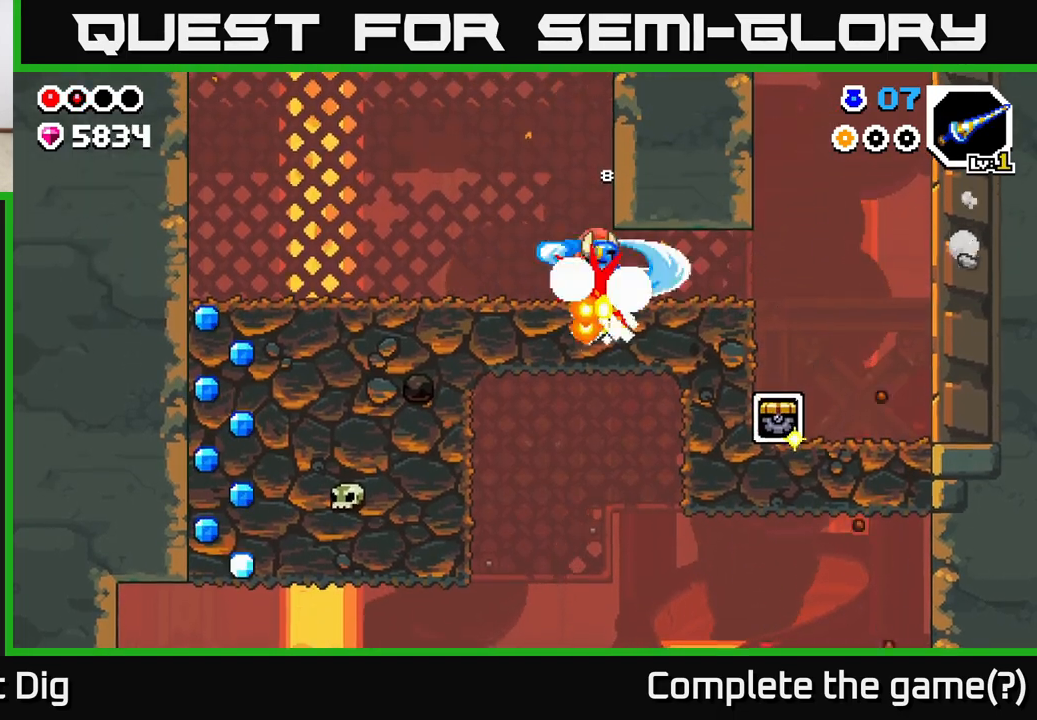
{"buttons": ["A"], "left_stick": "right", "right_stick": "center", "events": [[17, "left_stick", "left"], [150, "X", "down"], [150, "left_stick", "center"], [250, "X", "up"], [317, "left_stick", "right"], [467, "A", "down"]]}
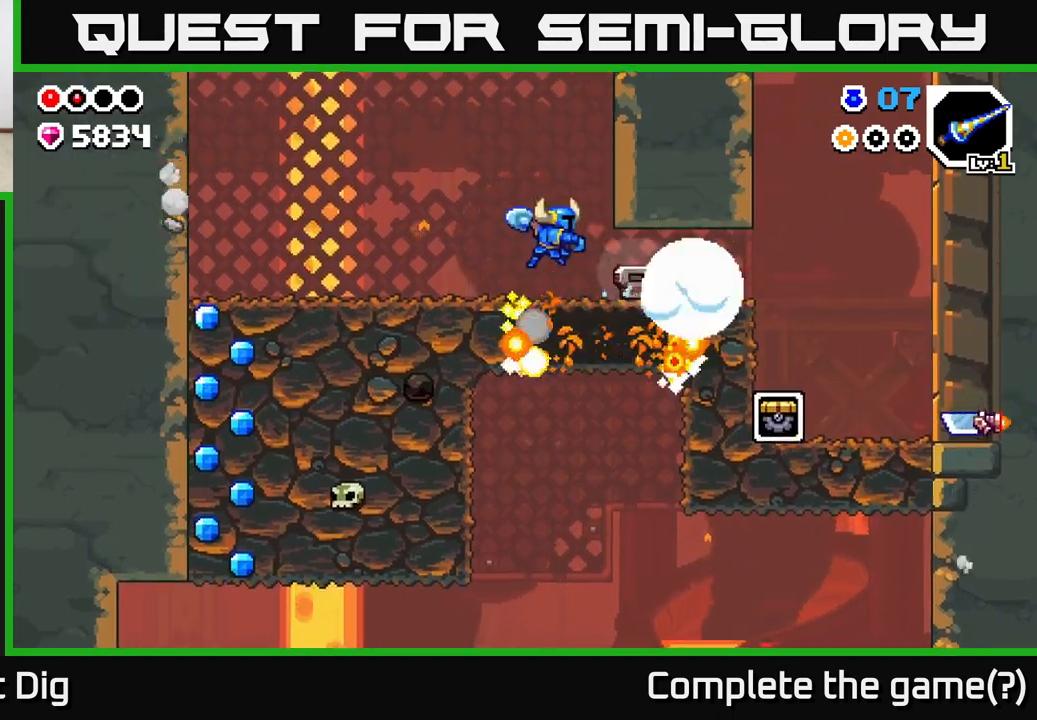
{"buttons": [], "left_stick": "right", "right_stick": "center", "events": [[17, "left_stick", "left"], [117, "A", "up"], [350, "left_stick", "right"]]}
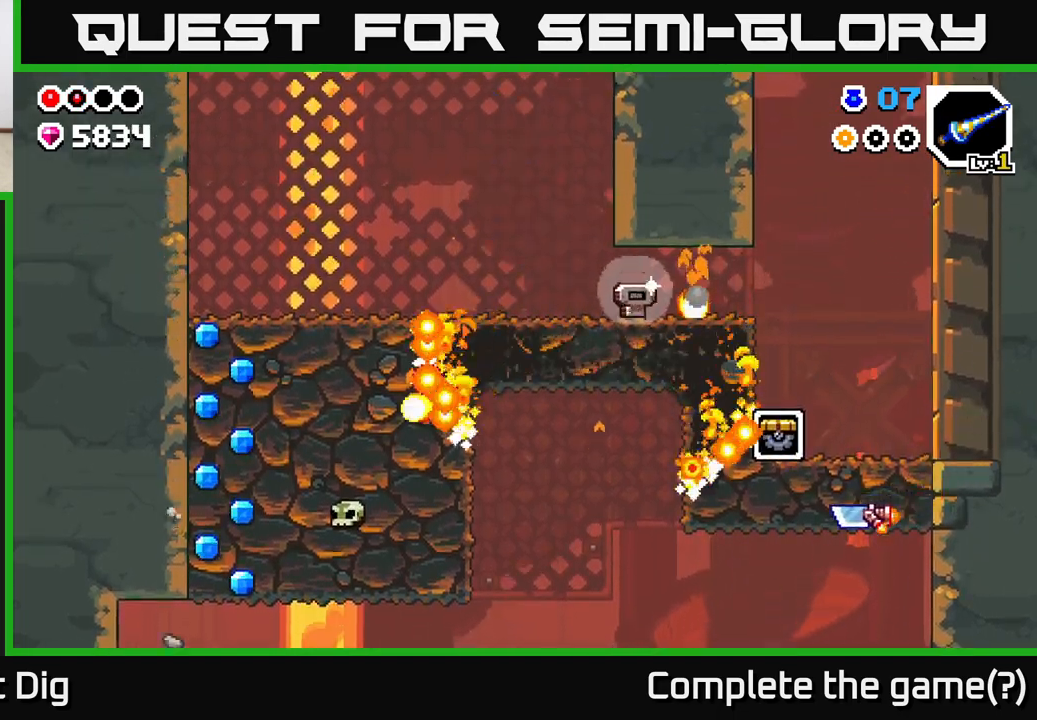
{"buttons": [], "left_stick": "left", "right_stick": "center", "events": [[367, "left_stick", "left"]]}
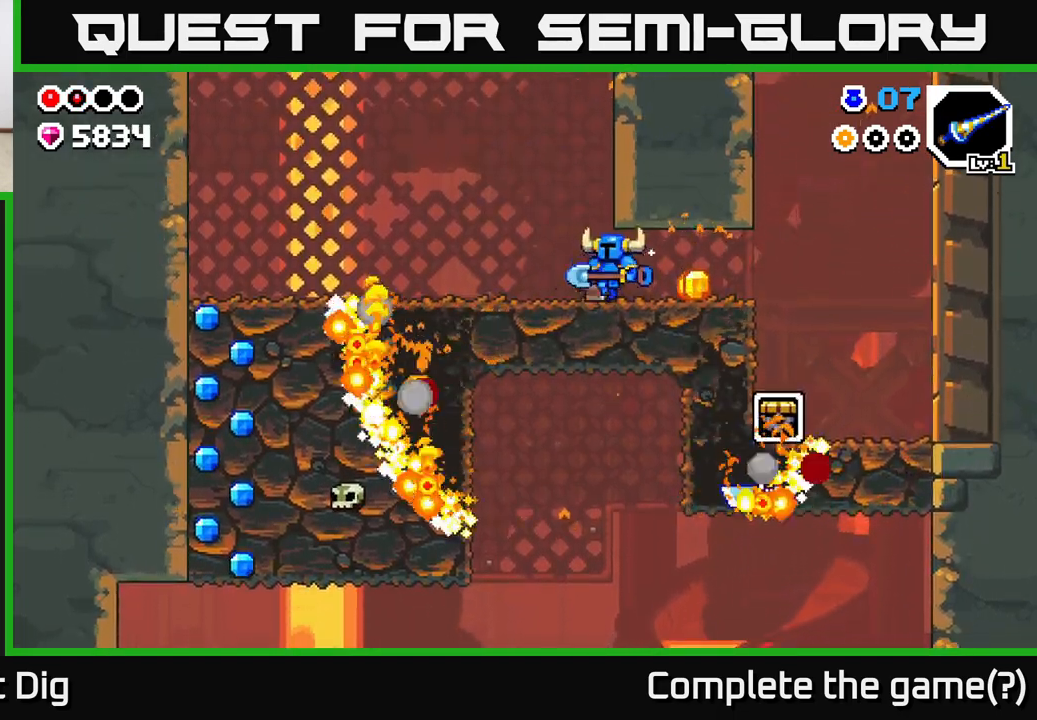
{"buttons": ["A"], "left_stick": "left", "right_stick": "center", "events": [[383, "A", "down"]]}